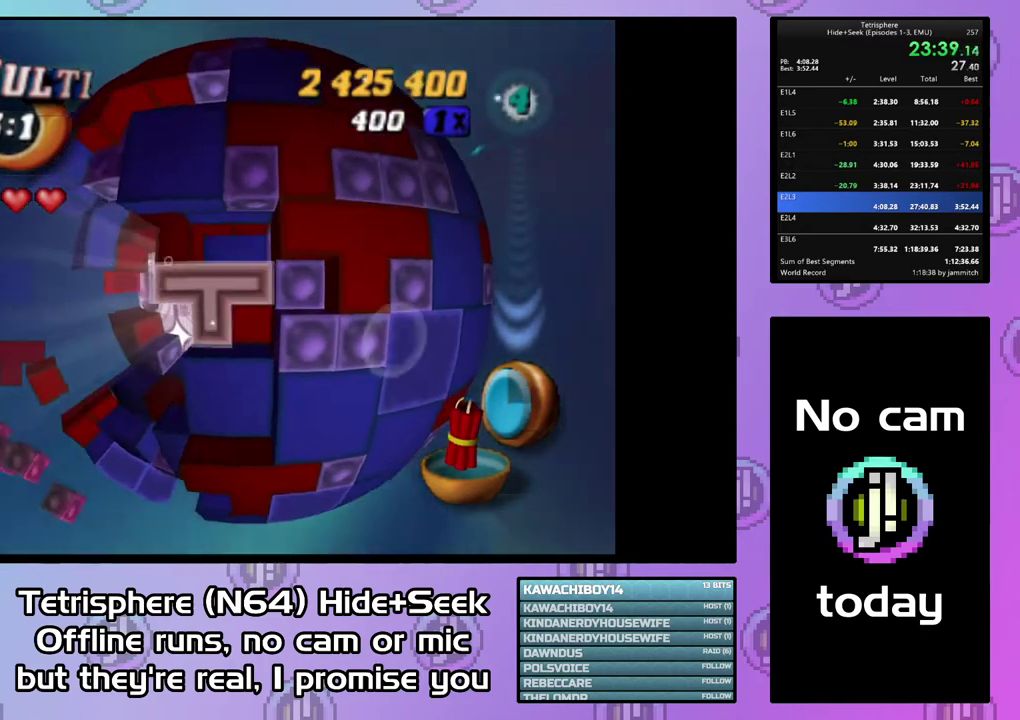
Gameplay with a controller (PlayStation layout); each line is a JSON object with the inputs held at the frame after it. "events" lists button and stick changes between this image and that frame as [ms after this image, input, new state], when the widget could be followed in between. Not read: L3 R3 left_stick.
{"buttons": [], "right_stick": "center", "events": [[233, "SQUARE", "up"], [367, "CIRCLE", "down"], [500, "CIRCLE", "up"]]}
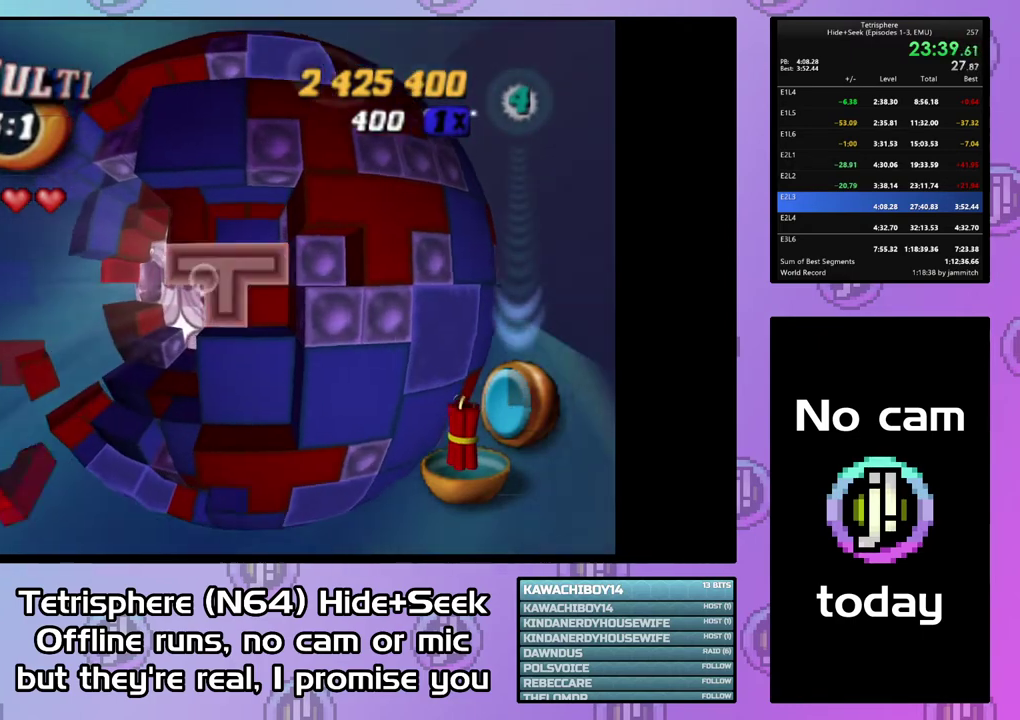
{"buttons": [], "right_stick": "center", "events": [[33, "DPAD_LEFT", "down"], [133, "DPAD_LEFT", "up"], [200, "DPAD_LEFT", "down"], [300, "DPAD_LEFT", "up"]]}
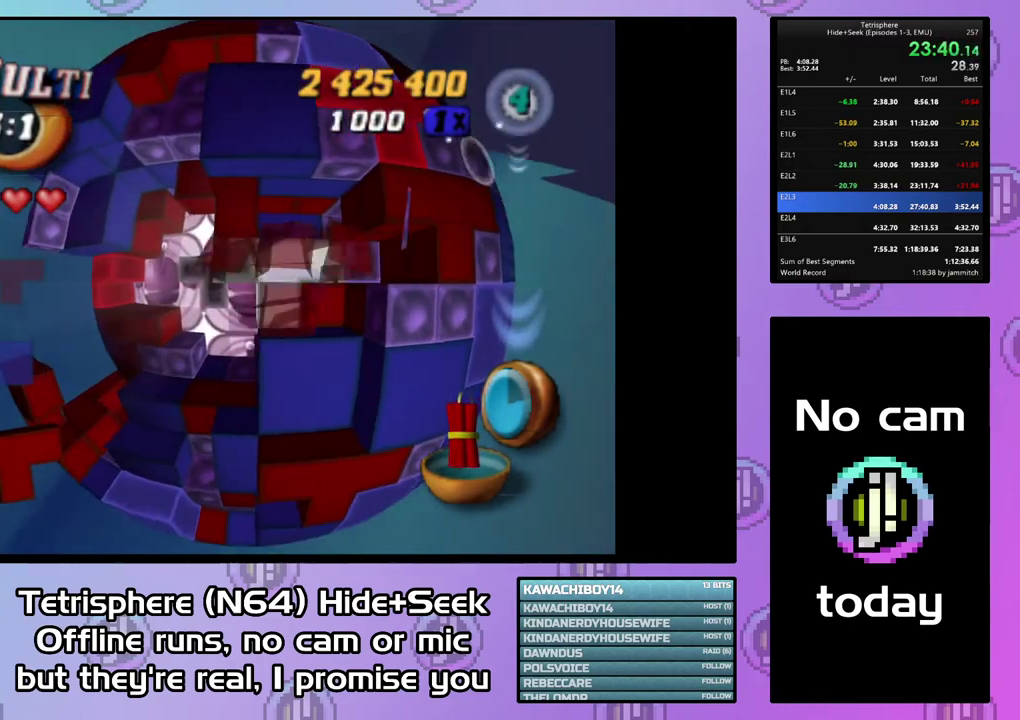
{"buttons": [], "right_stick": "center", "events": [[67, "DPAD_RIGHT", "down"], [500, "DPAD_RIGHT", "up"]]}
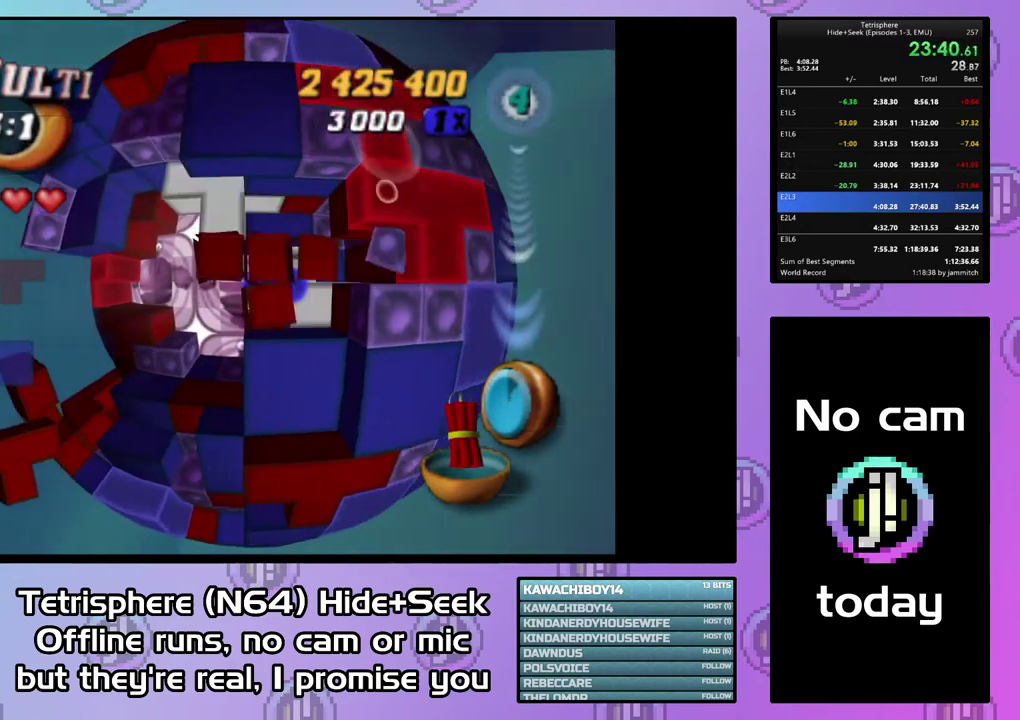
{"buttons": [], "right_stick": "center", "events": [[67, "DPAD_RIGHT", "down"], [300, "DPAD_RIGHT", "up"], [367, "DPAD_UP", "down"], [500, "DPAD_UP", "up"]]}
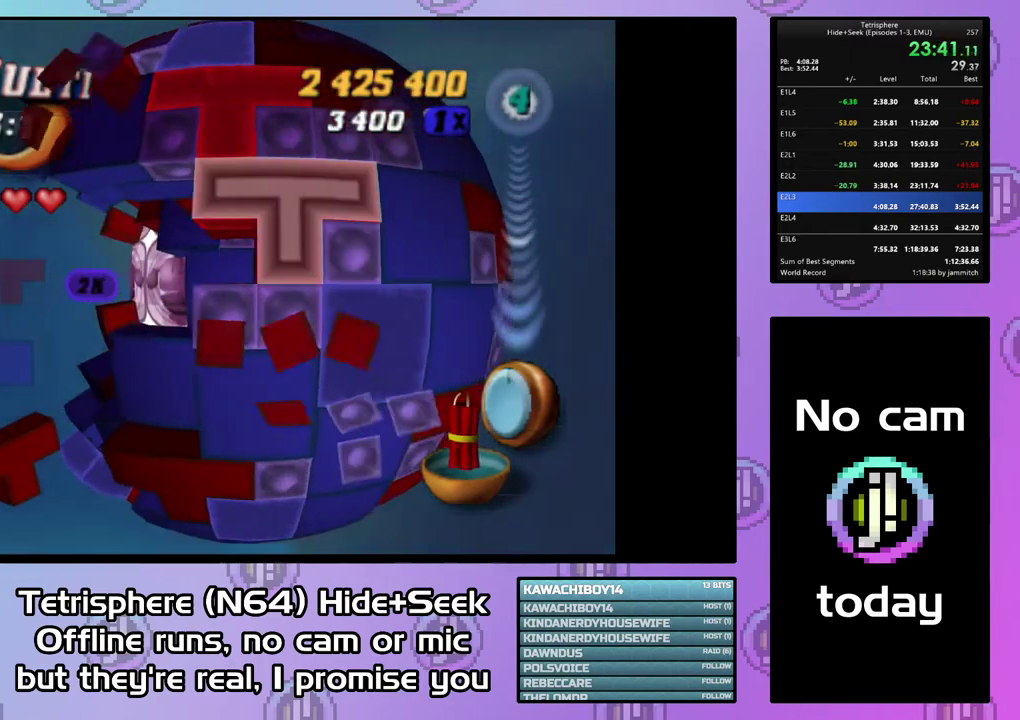
{"buttons": ["DPAD_LEFT"], "right_stick": "center", "events": [[67, "CIRCLE", "down"], [200, "CIRCLE", "up"], [333, "DPAD_LEFT", "down"]]}
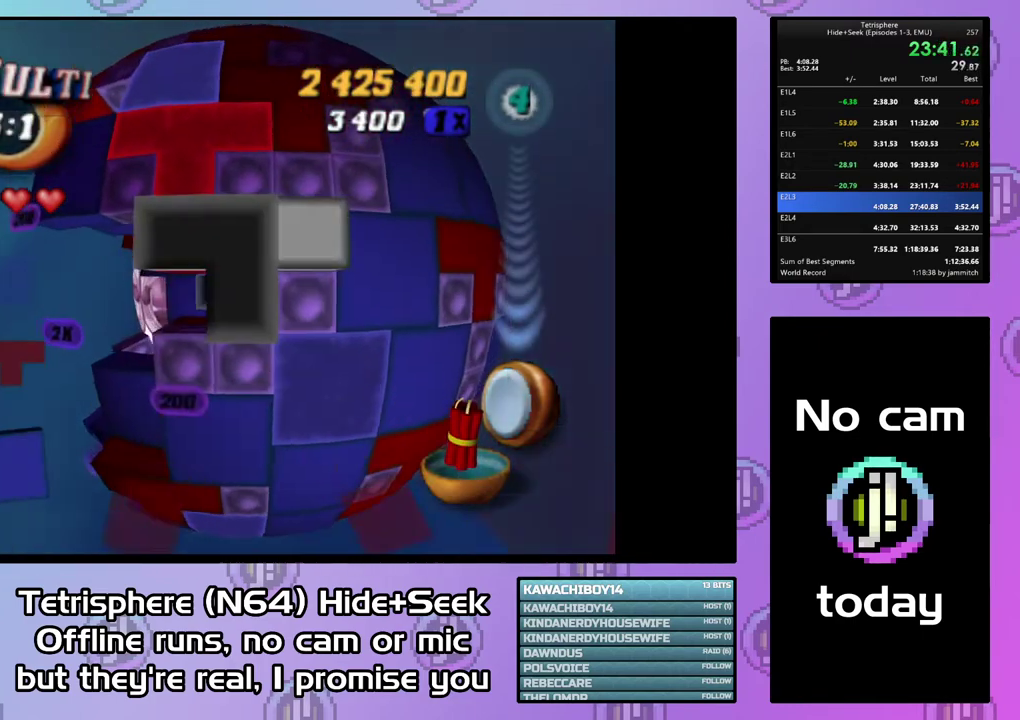
{"buttons": ["SQUARE"], "right_stick": "center", "events": [[67, "DPAD_LEFT", "up"], [200, "DPAD_DOWN", "down"], [300, "DPAD_DOWN", "up"], [500, "SQUARE", "down"]]}
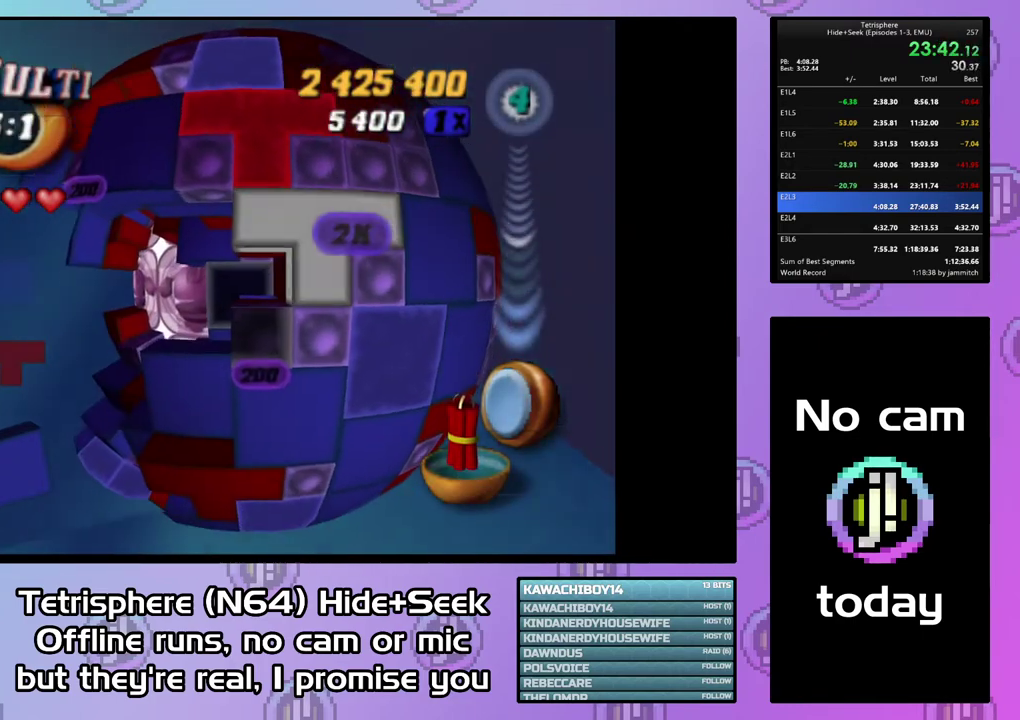
{"buttons": ["CIRCLE"], "right_stick": "center", "events": [[133, "DPAD_LEFT", "down"], [233, "DPAD_LEFT", "up"], [400, "SQUARE", "up"], [500, "CIRCLE", "down"]]}
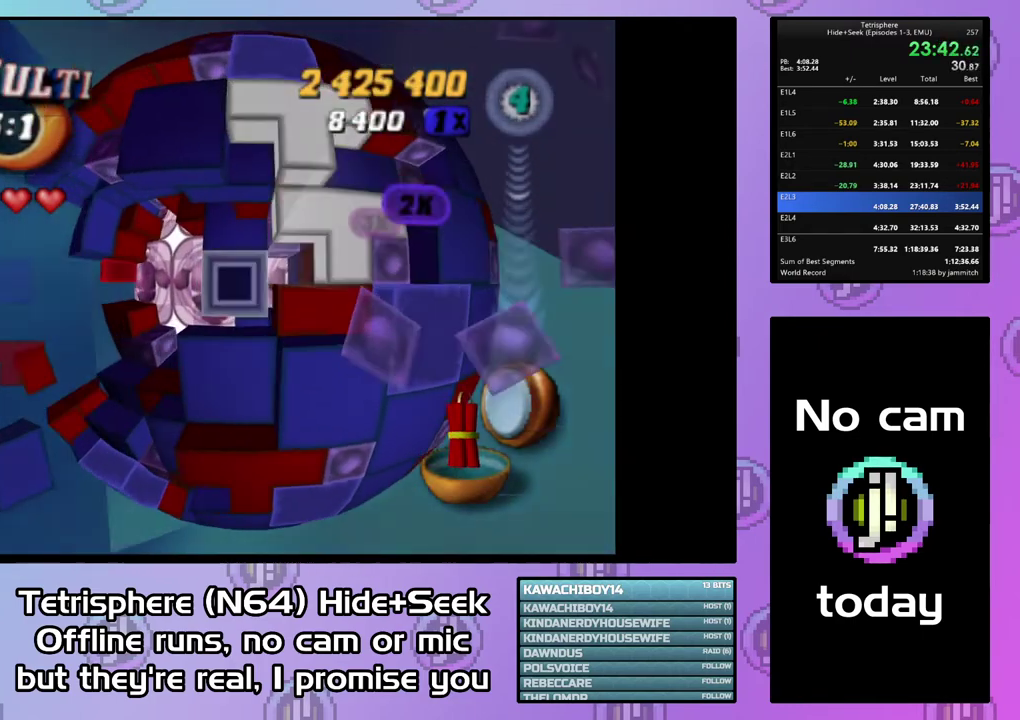
{"buttons": ["DPAD_UP"], "right_stick": "center", "events": [[100, "CIRCLE", "up"], [133, "DPAD_LEFT", "down"], [333, "DPAD_LEFT", "up"], [500, "DPAD_UP", "down"]]}
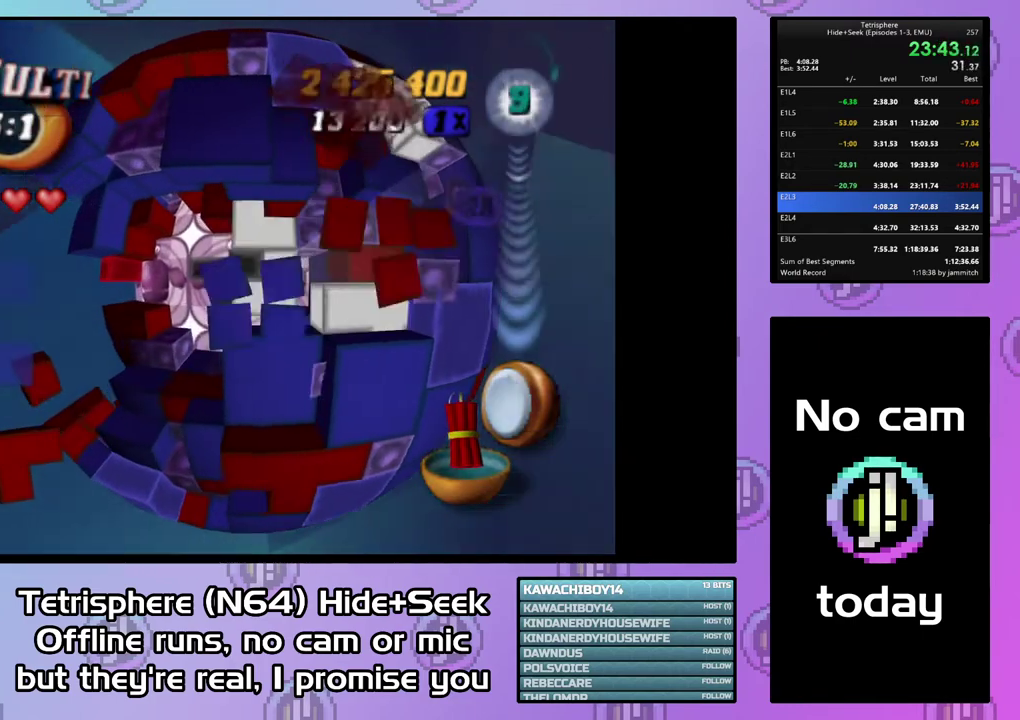
{"buttons": [], "right_stick": "center", "events": [[100, "DPAD_UP", "up"], [200, "DPAD_RIGHT", "down"], [300, "DPAD_RIGHT", "up"], [367, "DPAD_RIGHT", "down"], [467, "DPAD_RIGHT", "up"]]}
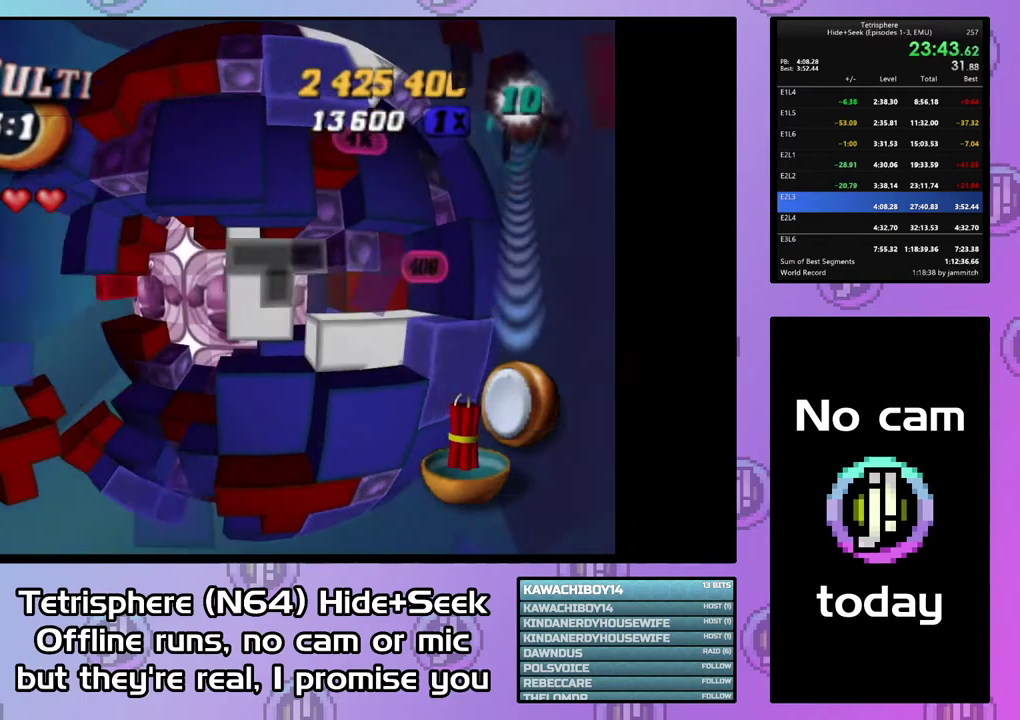
{"buttons": ["DPAD_DOWN"], "right_stick": "center", "events": [[33, "DPAD_RIGHT", "down"], [100, "DPAD_RIGHT", "up"], [233, "DPAD_RIGHT", "down"], [333, "DPAD_RIGHT", "up"], [467, "DPAD_DOWN", "down"]]}
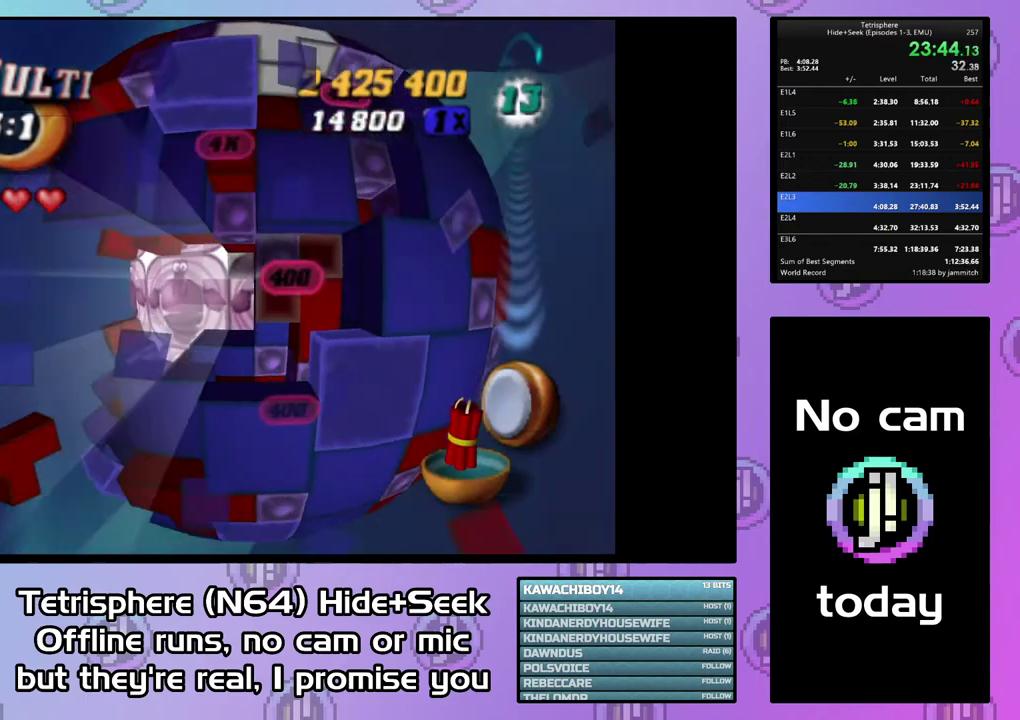
{"buttons": ["DPAD_UP"], "right_stick": "center", "events": [[67, "DPAD_DOWN", "up"], [300, "DPAD_RIGHT", "down"], [400, "DPAD_RIGHT", "up"], [500, "DPAD_UP", "down"]]}
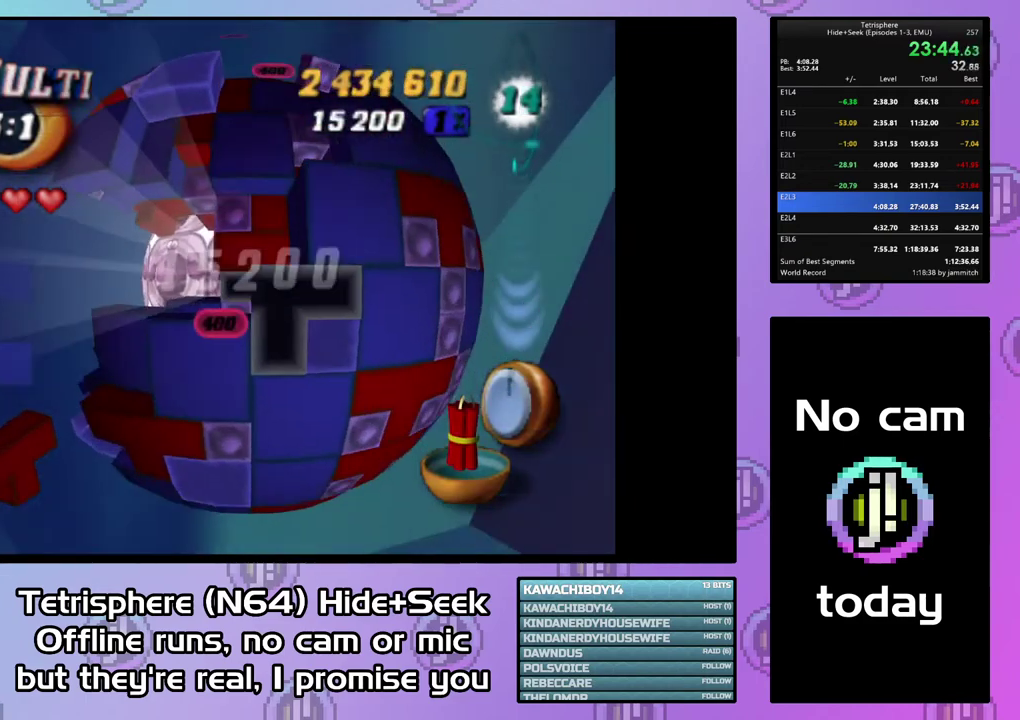
{"buttons": ["SQUARE"], "right_stick": "center", "events": [[100, "DPAD_UP", "up"], [100, "SQUARE", "down"], [233, "DPAD_LEFT", "down"], [333, "DPAD_LEFT", "up"]]}
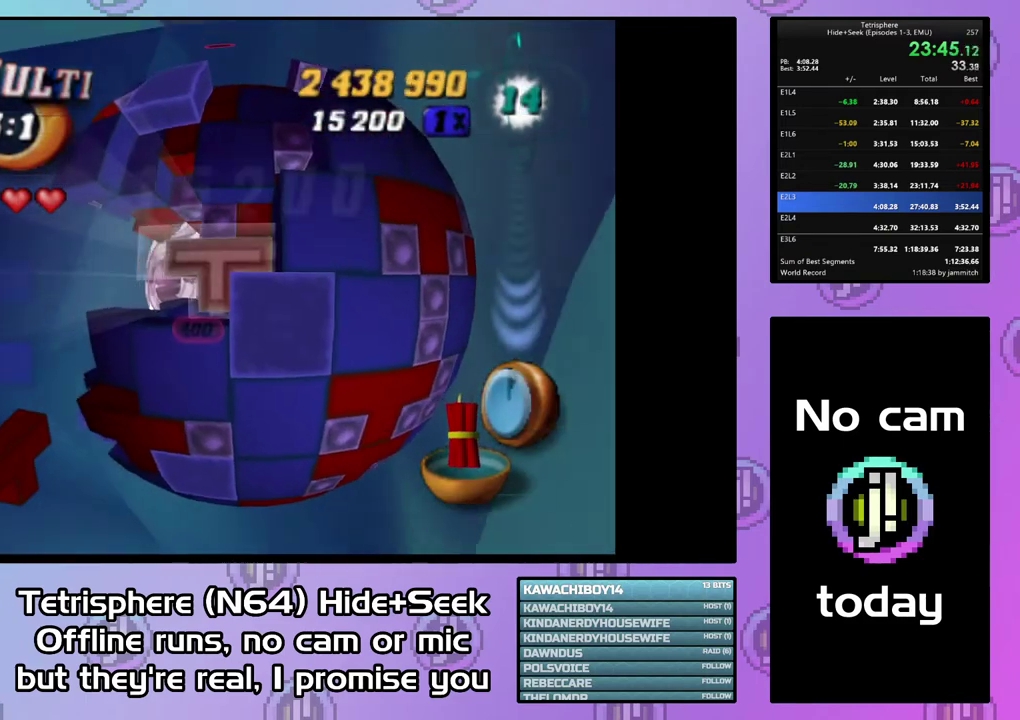
{"buttons": [], "right_stick": "center", "events": [[200, "SQUARE", "up"], [267, "CIRCLE", "down"], [367, "DPAD_LEFT", "down"], [400, "CIRCLE", "up"], [467, "DPAD_LEFT", "up"]]}
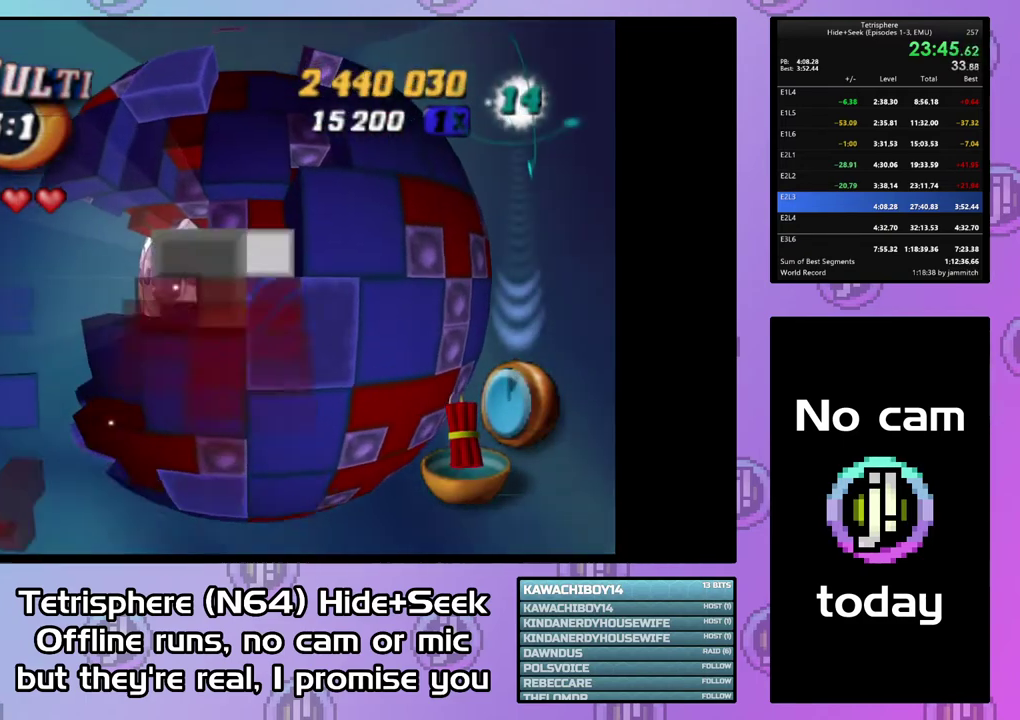
{"buttons": [], "right_stick": "center", "events": [[33, "DPAD_LEFT", "down"], [133, "DPAD_LEFT", "up"], [200, "DPAD_LEFT", "down"], [300, "DPAD_LEFT", "up"], [367, "DPAD_DOWN", "down"], [467, "DPAD_DOWN", "up"]]}
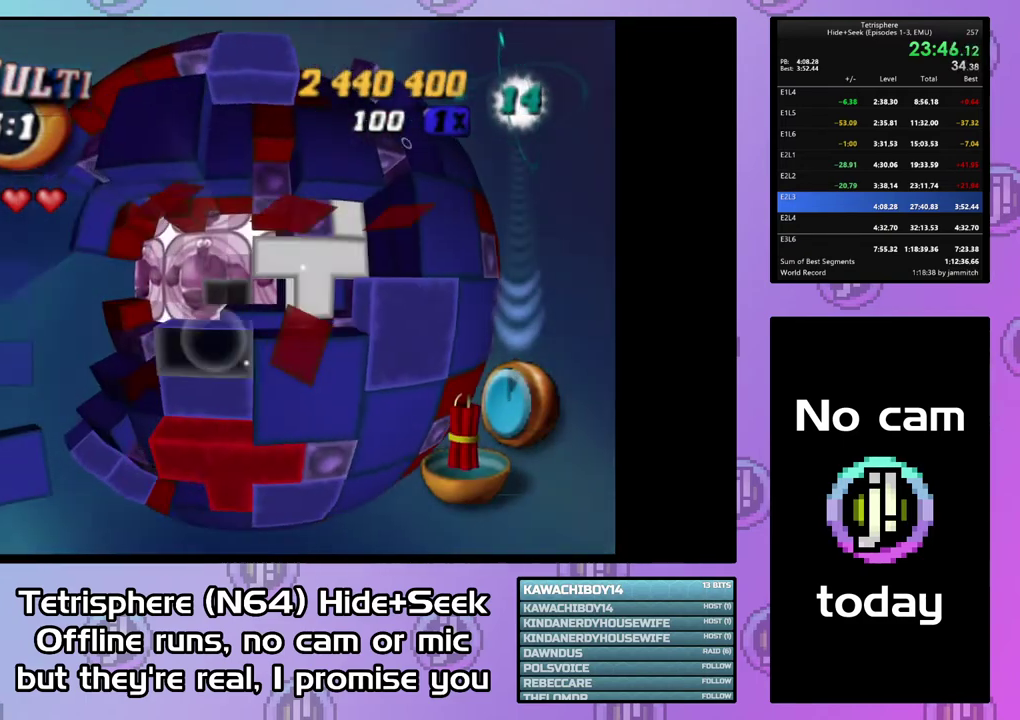
{"buttons": ["SQUARE", "DPAD_UP"], "right_stick": "center", "events": [[33, "DPAD_DOWN", "down"], [133, "DPAD_DOWN", "up"], [167, "SQUARE", "down"], [267, "DPAD_LEFT", "down"], [367, "DPAD_LEFT", "up"], [500, "DPAD_UP", "down"]]}
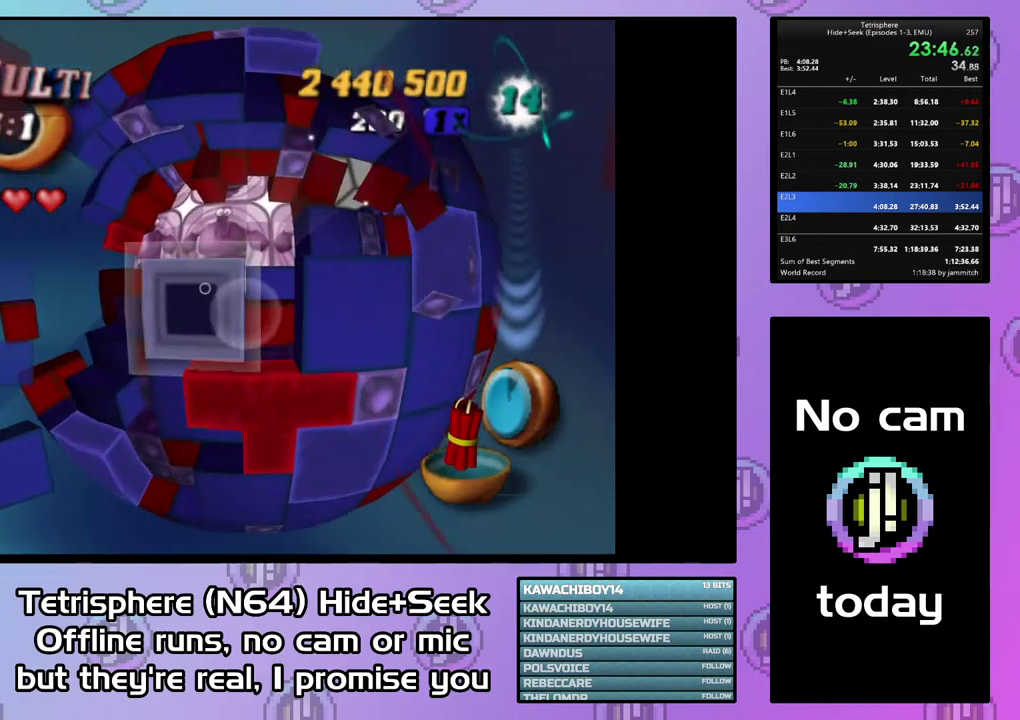
{"buttons": ["DPAD_UP", "DPAD_RIGHT"], "right_stick": "center", "events": [[67, "DPAD_UP", "up"], [300, "SQUARE", "up"], [333, "DPAD_RIGHT", "down"], [433, "DPAD_RIGHT", "up"], [500, "DPAD_RIGHT", "down"], [500, "DPAD_UP", "down"]]}
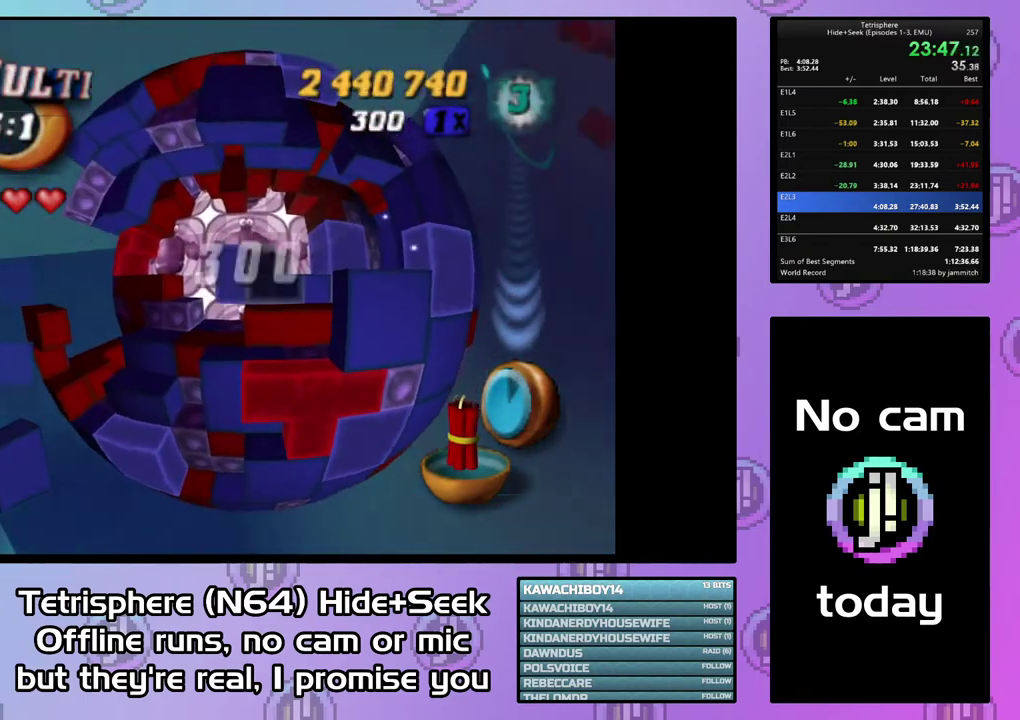
{"buttons": ["SQUARE"], "right_stick": "center", "events": [[67, "DPAD_RIGHT", "up"], [67, "DPAD_UP", "up"], [133, "DPAD_DOWN", "down"], [200, "SQUARE", "down"], [233, "DPAD_DOWN", "up"], [400, "DPAD_UP", "down"], [500, "DPAD_UP", "up"]]}
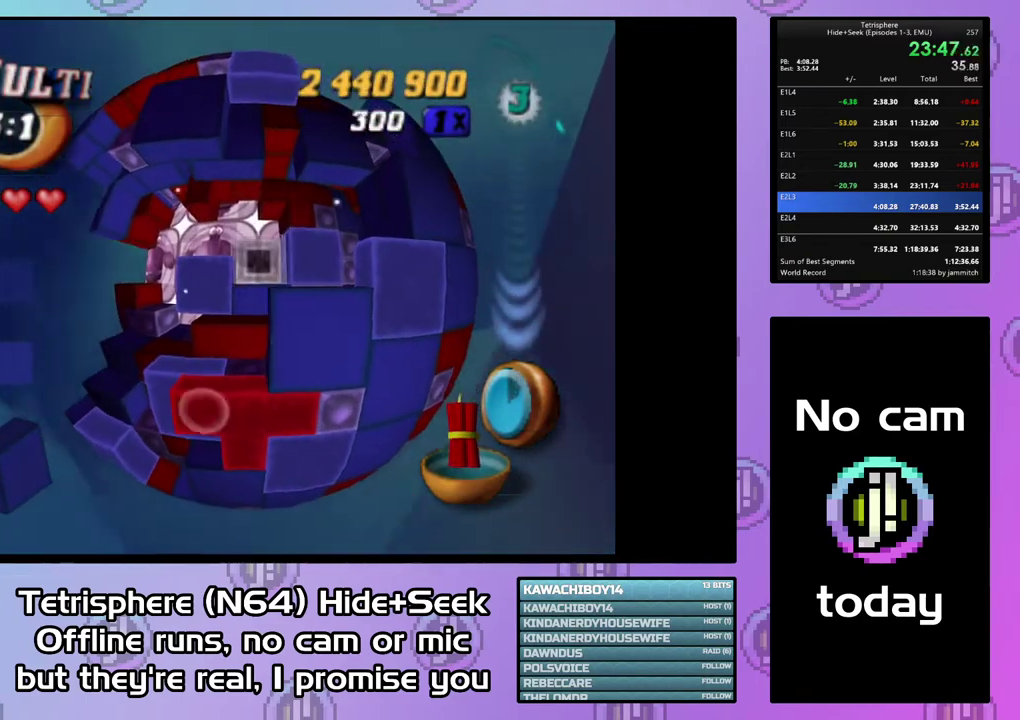
{"buttons": ["DPAD_DOWN"], "right_stick": "center", "events": [[300, "SQUARE", "up"], [467, "DPAD_DOWN", "down"]]}
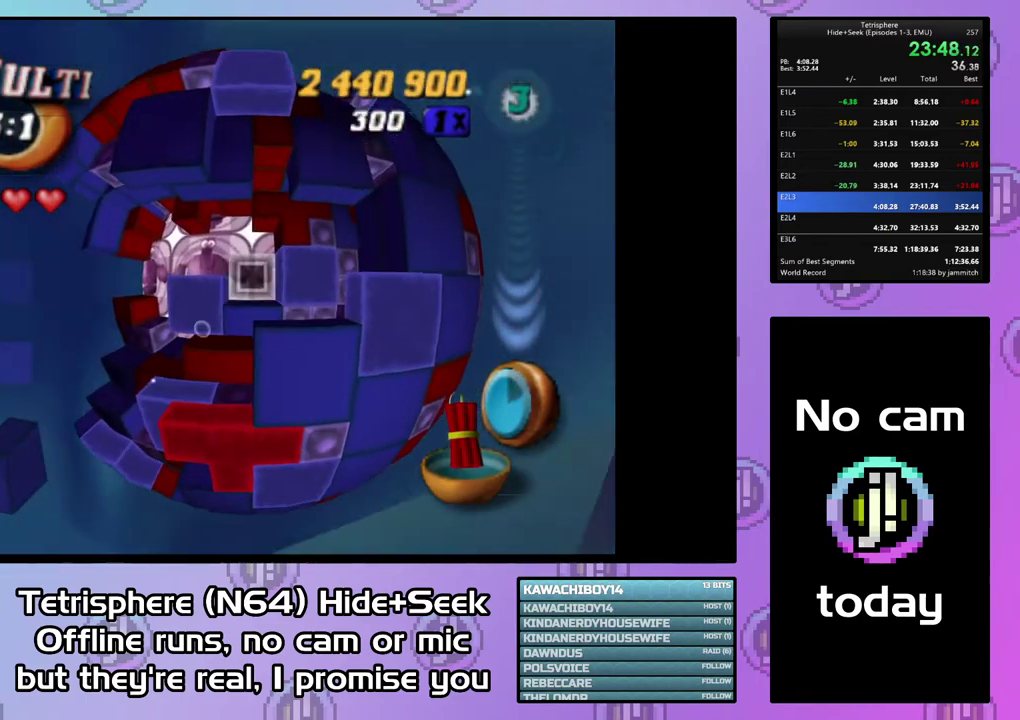
{"buttons": ["SQUARE"], "right_stick": "center", "events": [[233, "DPAD_DOWN", "up"], [233, "SQUARE", "down"], [400, "DPAD_UP", "down"], [500, "DPAD_UP", "up"]]}
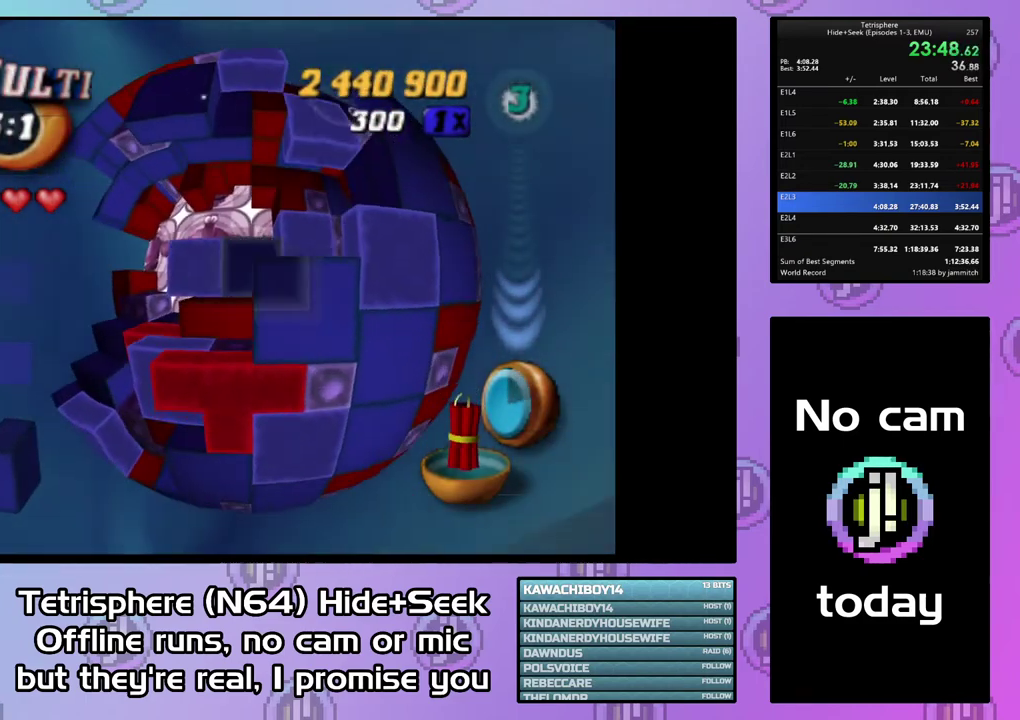
{"buttons": ["DPAD_LEFT"], "right_stick": "center", "events": [[300, "SQUARE", "up"], [333, "DPAD_LEFT", "down"], [400, "DPAD_LEFT", "up"], [467, "DPAD_LEFT", "down"]]}
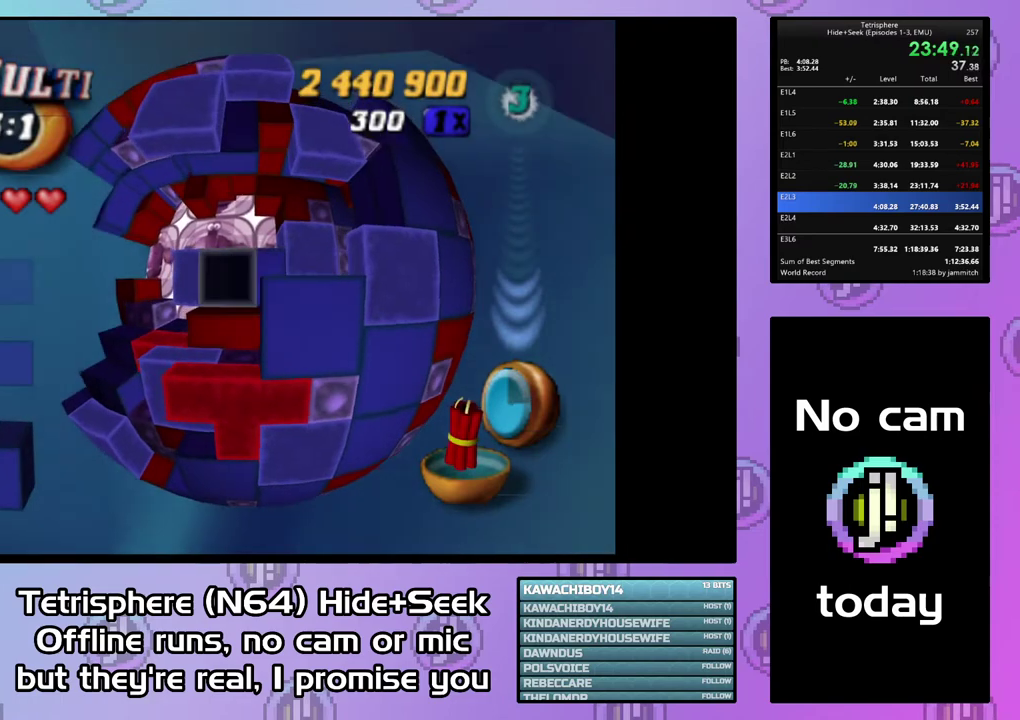
{"buttons": ["DPAD_DOWN", "DPAD_LEFT"], "right_stick": "center", "events": [[100, "CIRCLE", "down"], [100, "DPAD_LEFT", "up"], [200, "CIRCLE", "up"], [200, "DPAD_LEFT", "down"], [267, "DPAD_DOWN", "down"]]}
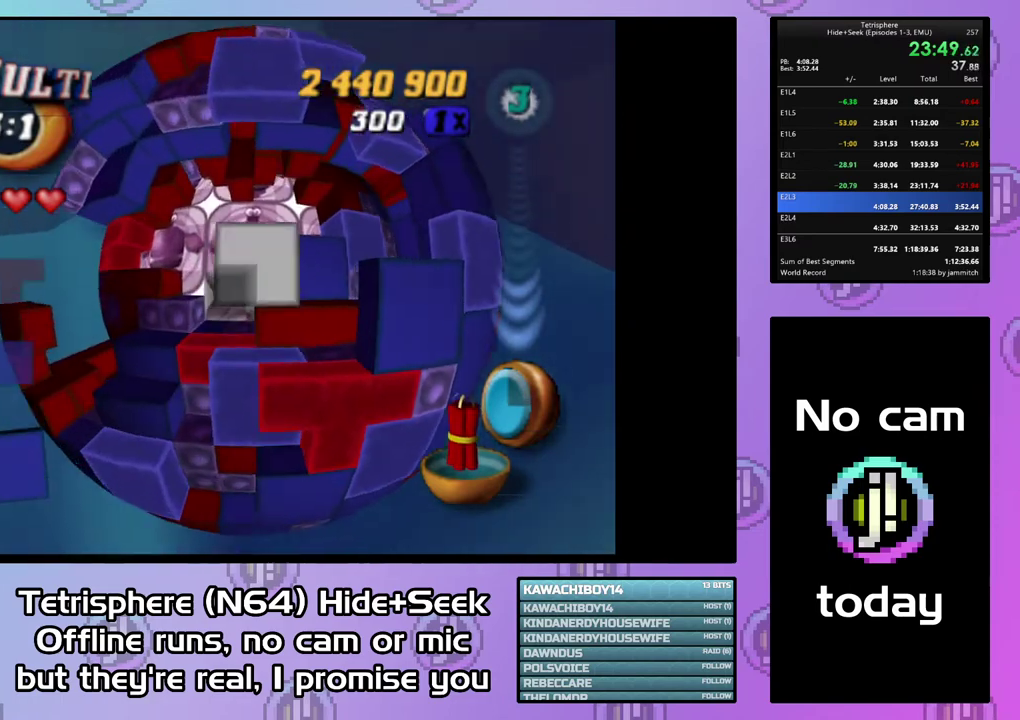
{"buttons": ["DPAD_UP", "DPAD_RIGHT"], "right_stick": "center", "events": [[67, "DPAD_DOWN", "up"], [100, "DPAD_LEFT", "up"], [400, "DPAD_RIGHT", "down"], [433, "DPAD_UP", "down"]]}
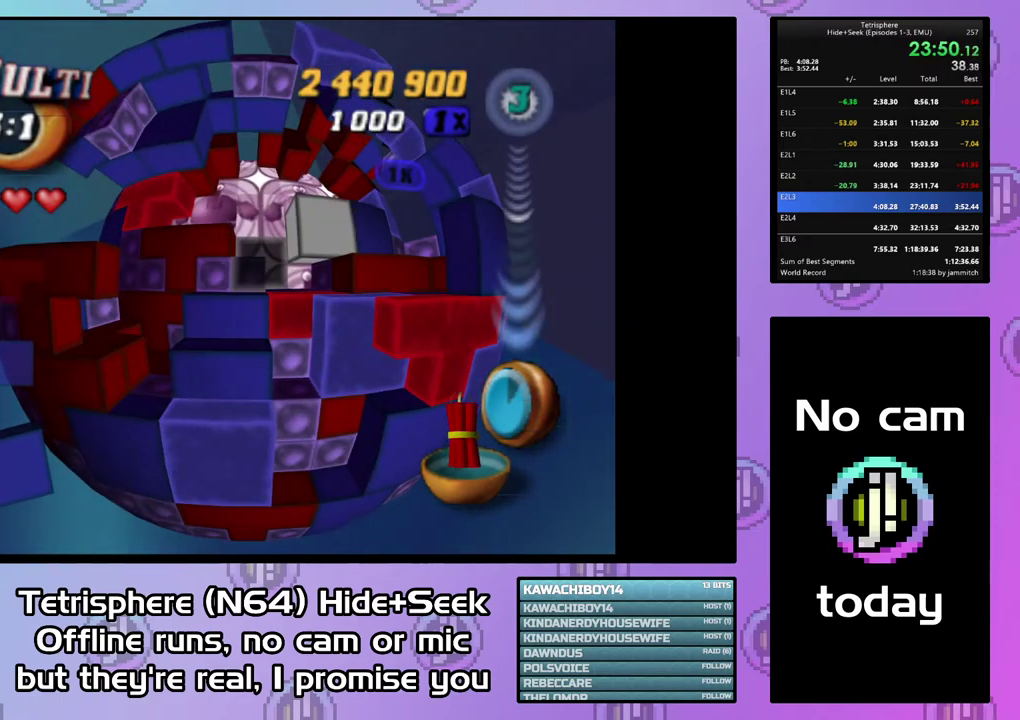
{"buttons": [], "right_stick": "center", "events": [[333, "DPAD_RIGHT", "up"], [367, "DPAD_UP", "up"]]}
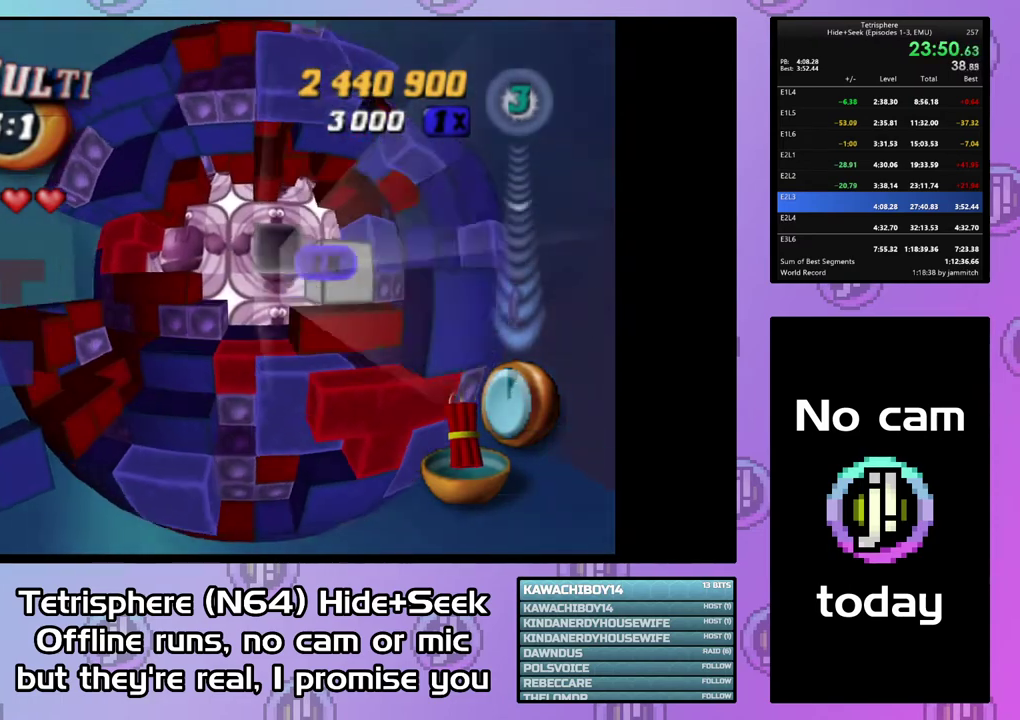
{"buttons": [], "right_stick": "center", "events": [[367, "DPAD_DOWN", "down"], [467, "DPAD_DOWN", "up"]]}
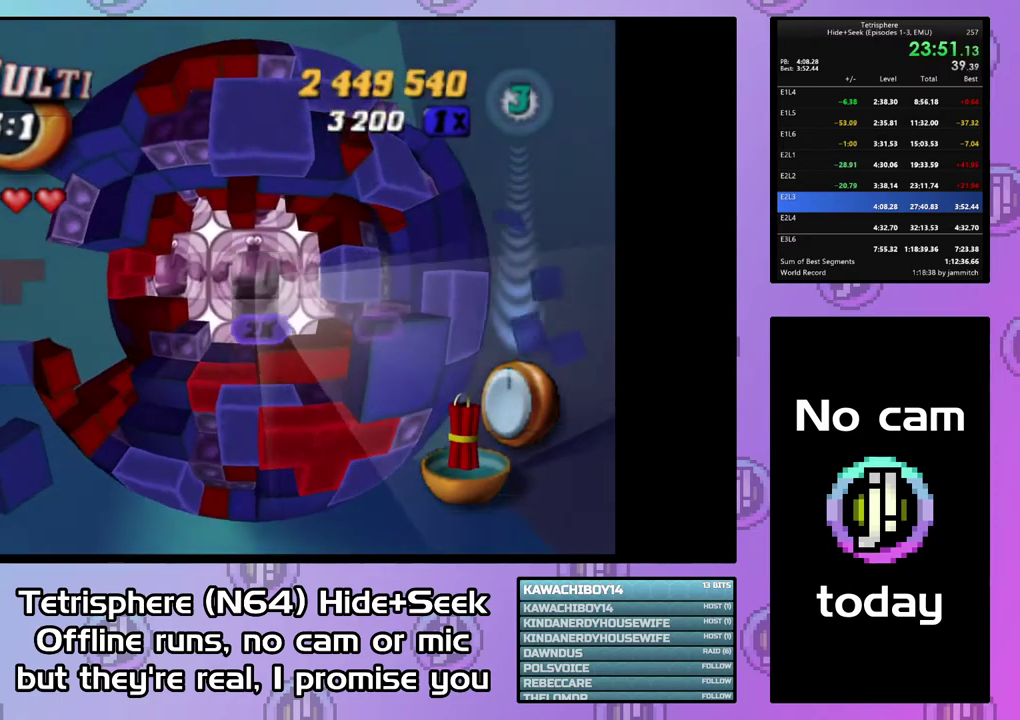
{"buttons": [], "right_stick": "center", "events": []}
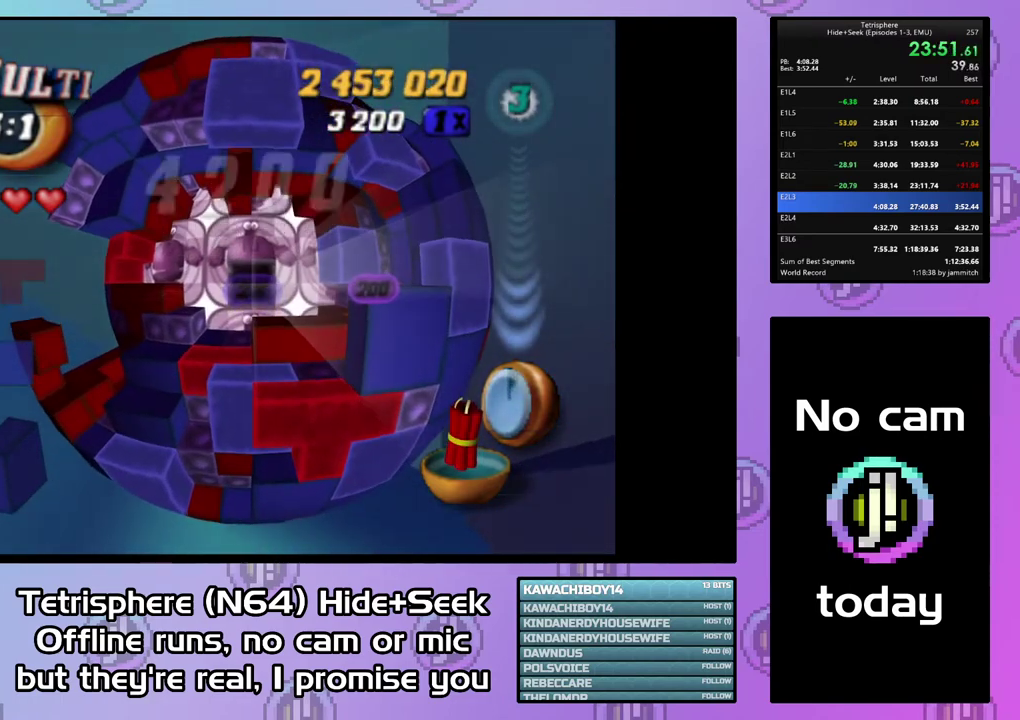
{"buttons": [], "right_stick": "center", "events": []}
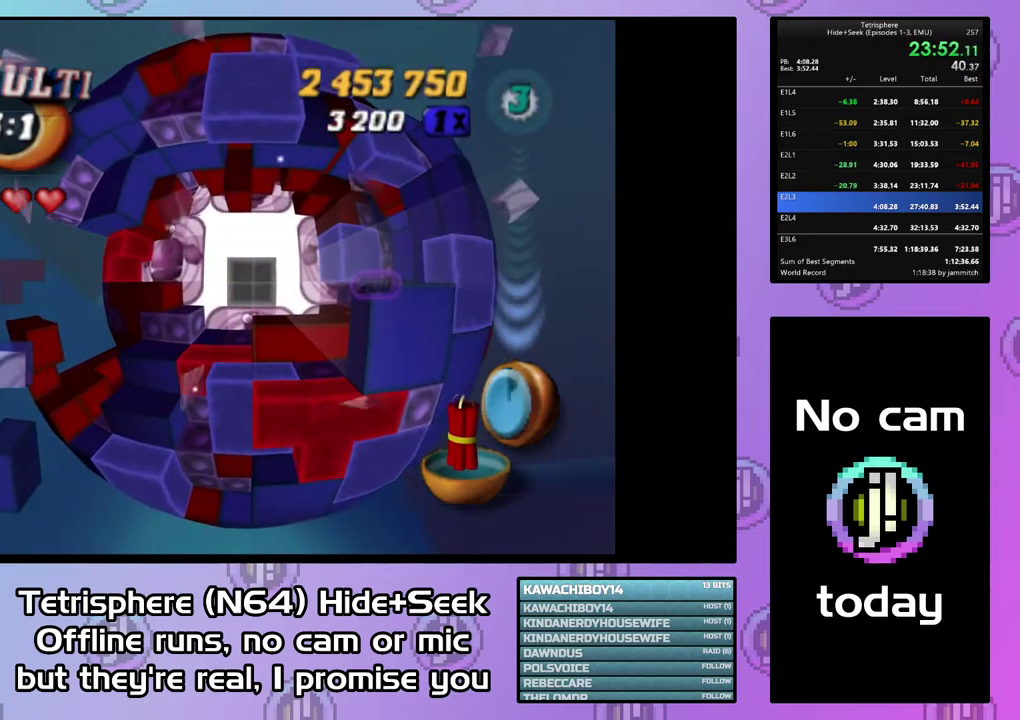
{"buttons": [], "right_stick": "center", "events": []}
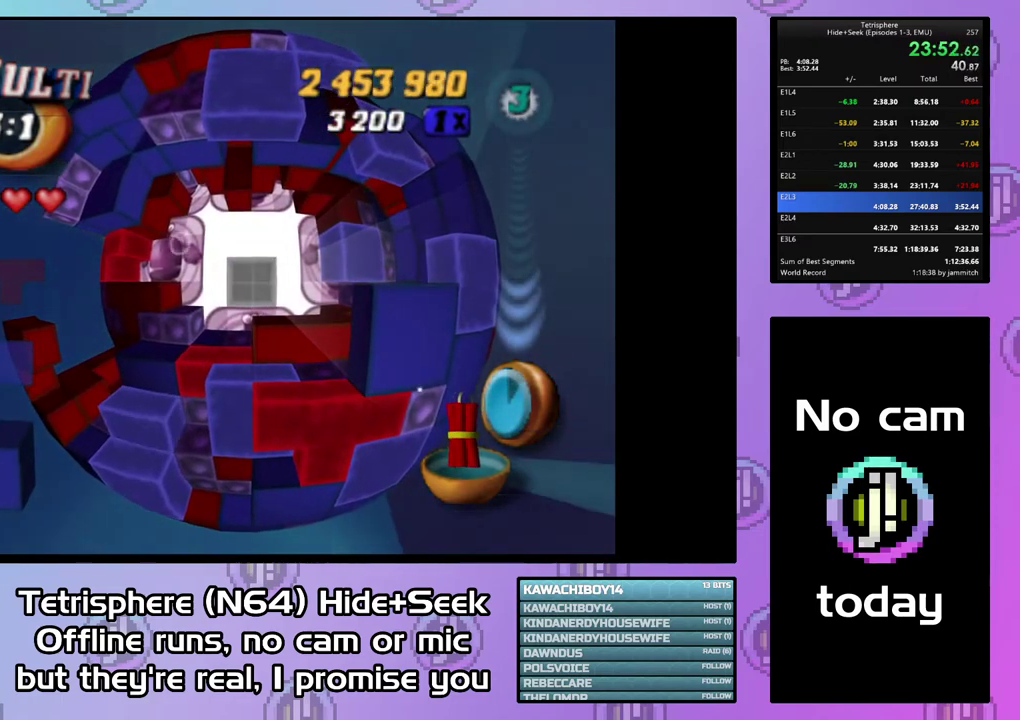
{"buttons": ["CROSS", "CIRCLE"], "right_stick": "center", "events": [[467, "CIRCLE", "down"], [467, "CROSS", "down"]]}
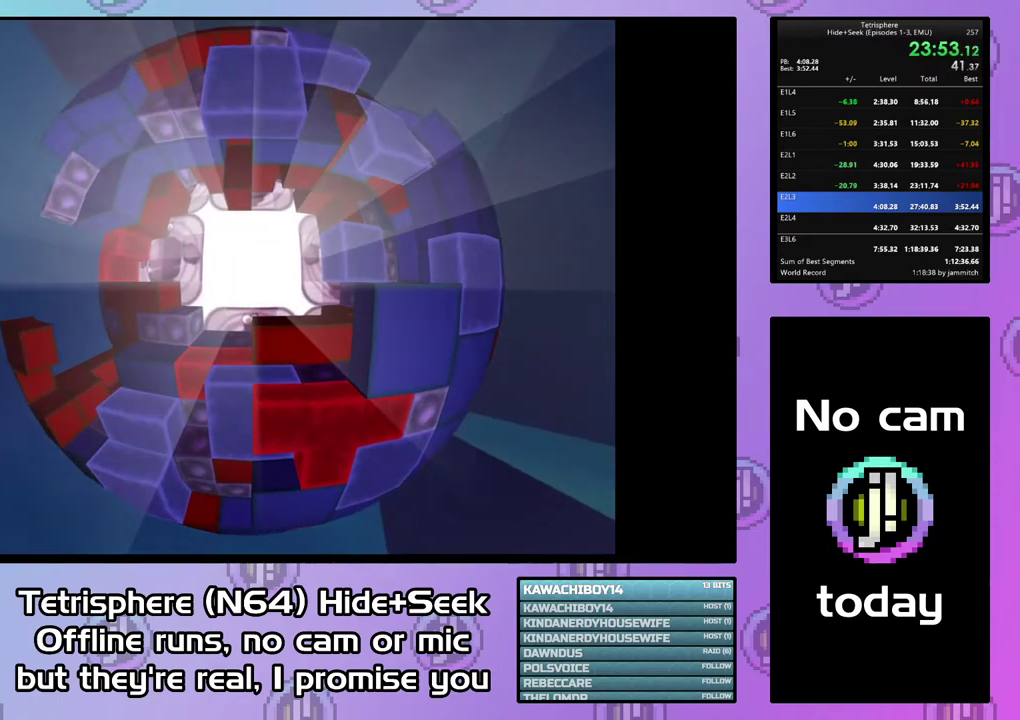
{"buttons": ["CROSS", "CIRCLE"], "right_stick": "center", "events": [[100, "CIRCLE", "up"], [100, "CROSS", "up"], [167, "CIRCLE", "down"], [167, "CROSS", "down"], [233, "CROSS", "up"], [300, "CROSS", "down"], [400, "CIRCLE", "up"], [400, "CROSS", "up"], [467, "CIRCLE", "down"], [467, "CROSS", "down"]]}